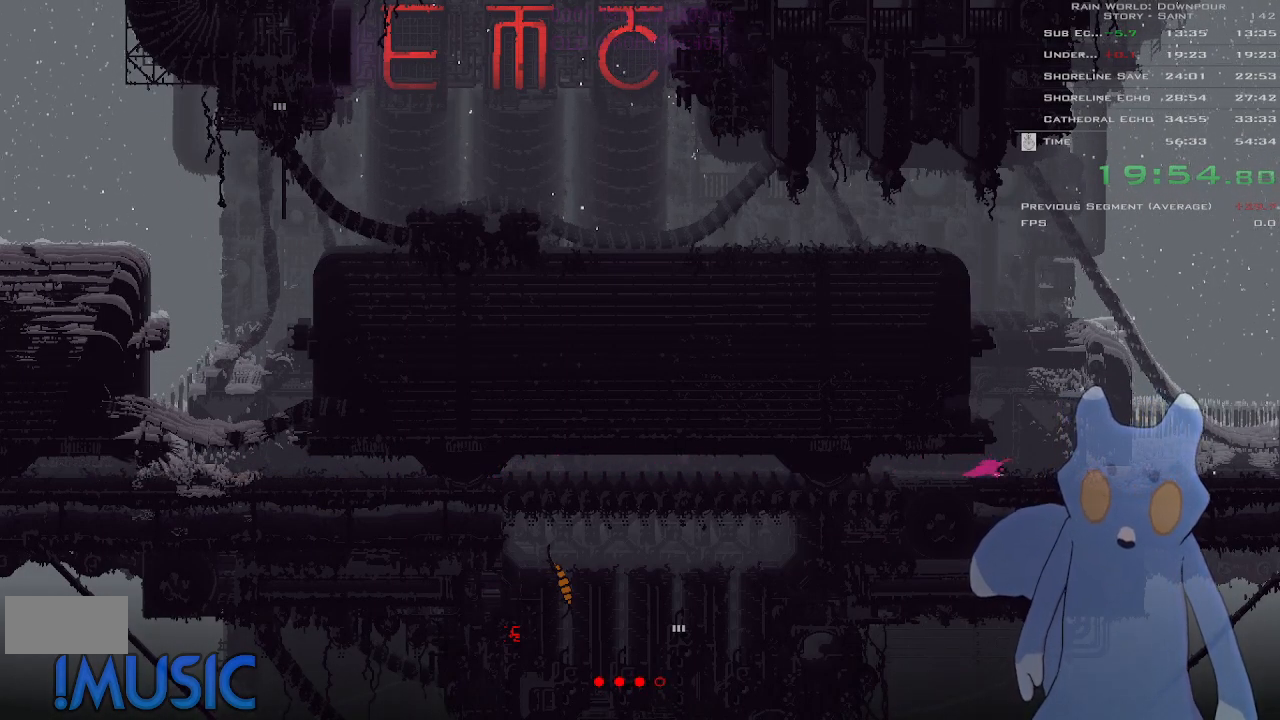
Gameplay with keyboard and mouse; each line is a JSON object with the keys held at the frame after it. "events" lists presses ("down") and releases ("up") of "down", "g", "j", "left", "right", "t", "up" and "y" between this image and that frame as [ms after this image, input, new state], when the widget could be followed in between. No other keys are recorded. Mouse buttons are not recorded. Not read: mouse_move.
{"keys": ["g", "right"], "events": [[133, "j", "up"], [133, "right", "up"], [166, "down", "up"], [166, "left", "down"], [200, "t", "down"], [250, "left", "up"], [266, "t", "up"], [300, "right", "down"], [416, "g", "down"]]}
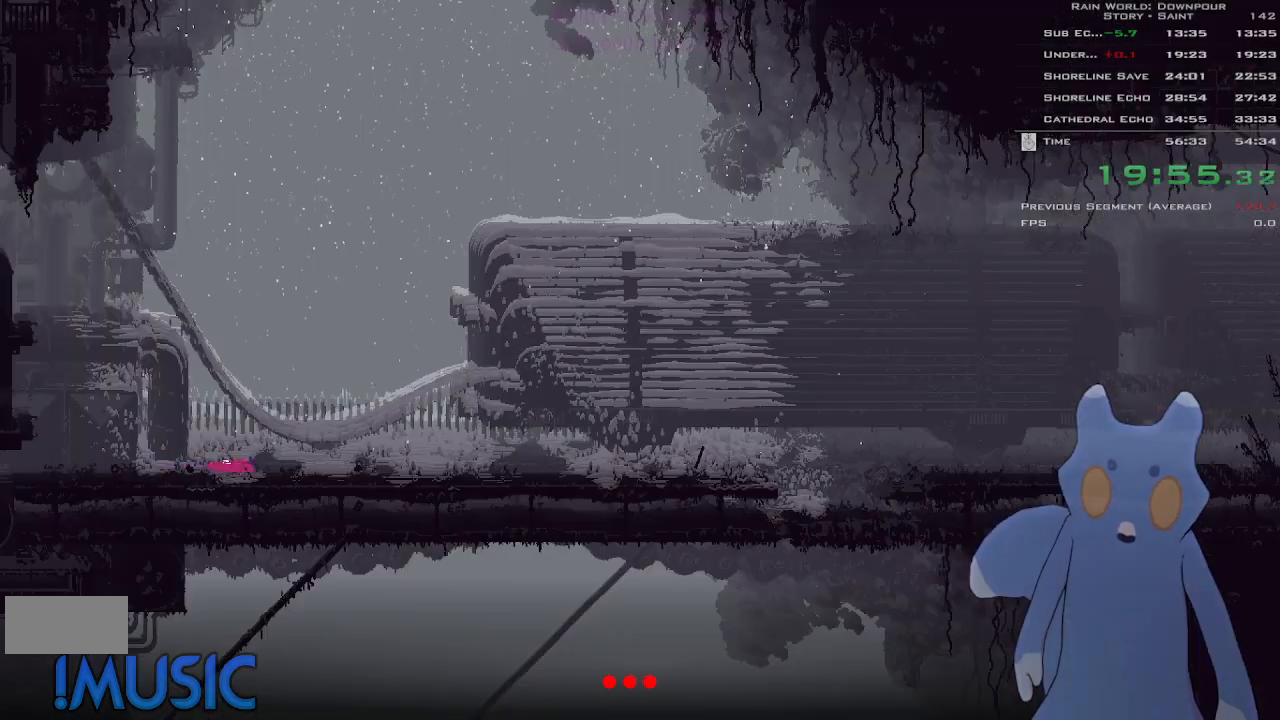
{"keys": ["j", "right"], "events": [[16, "g", "up"], [116, "g", "down"], [166, "g", "up"], [233, "g", "down"], [316, "g", "up"], [383, "g", "down"], [450, "g", "up"], [466, "j", "down"]]}
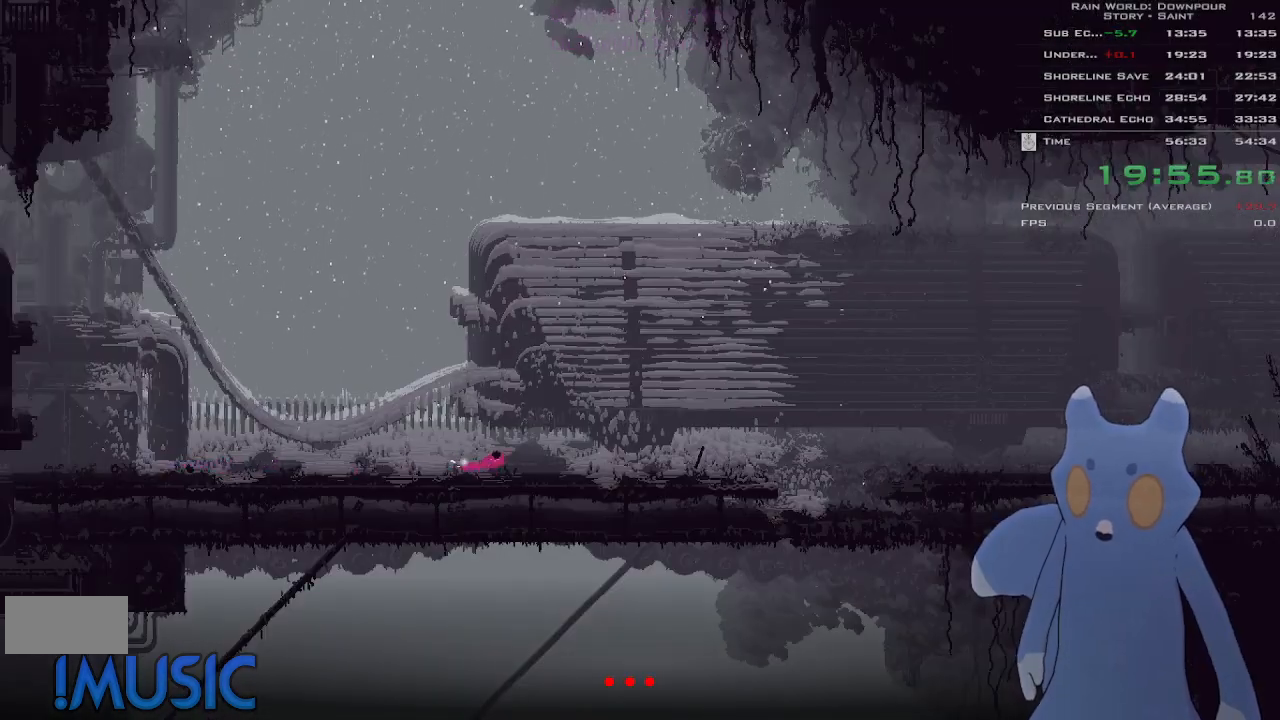
{"keys": ["right"], "events": [[366, "j", "up"]]}
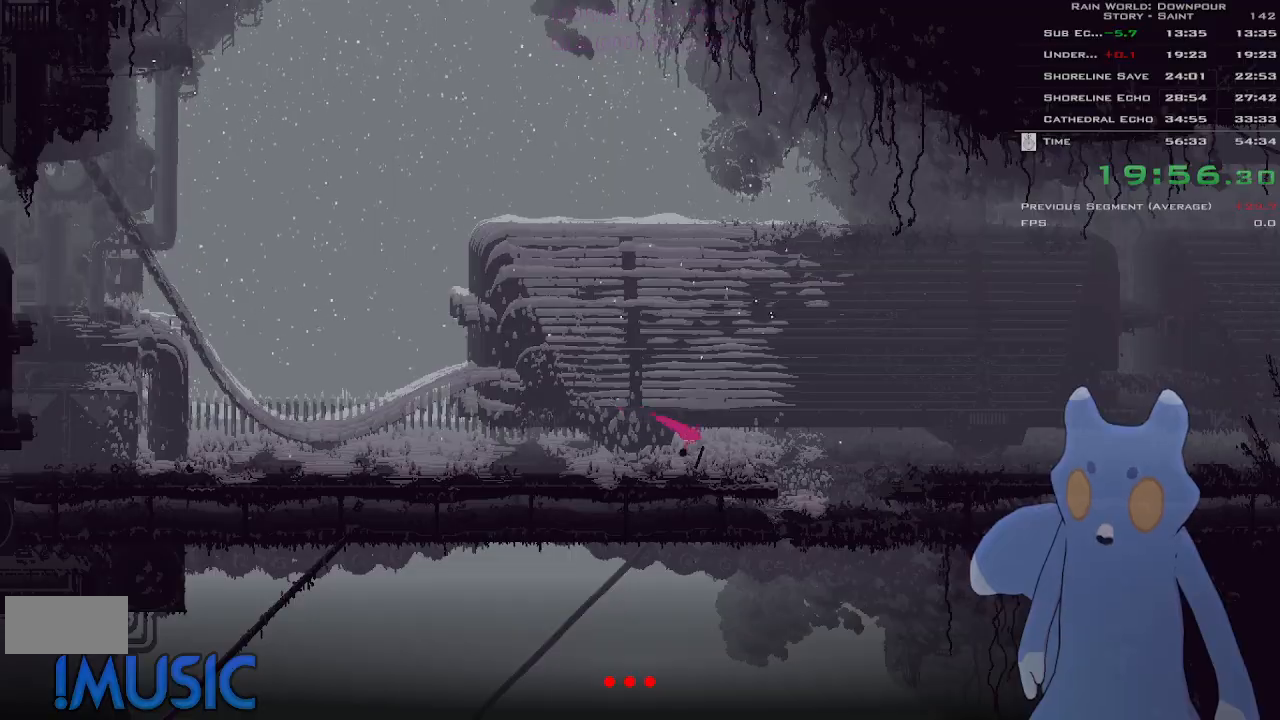
{"keys": ["right"], "events": [[133, "j", "down"], [233, "j", "up"]]}
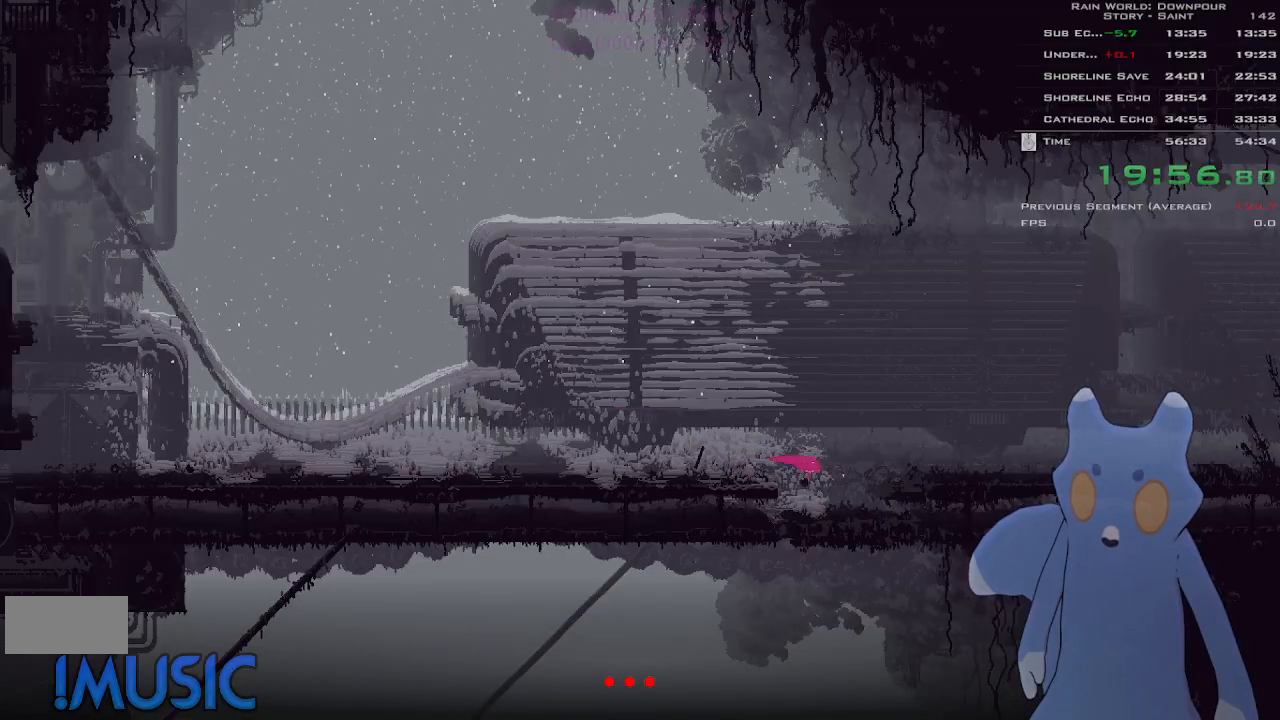
{"keys": ["right"], "events": []}
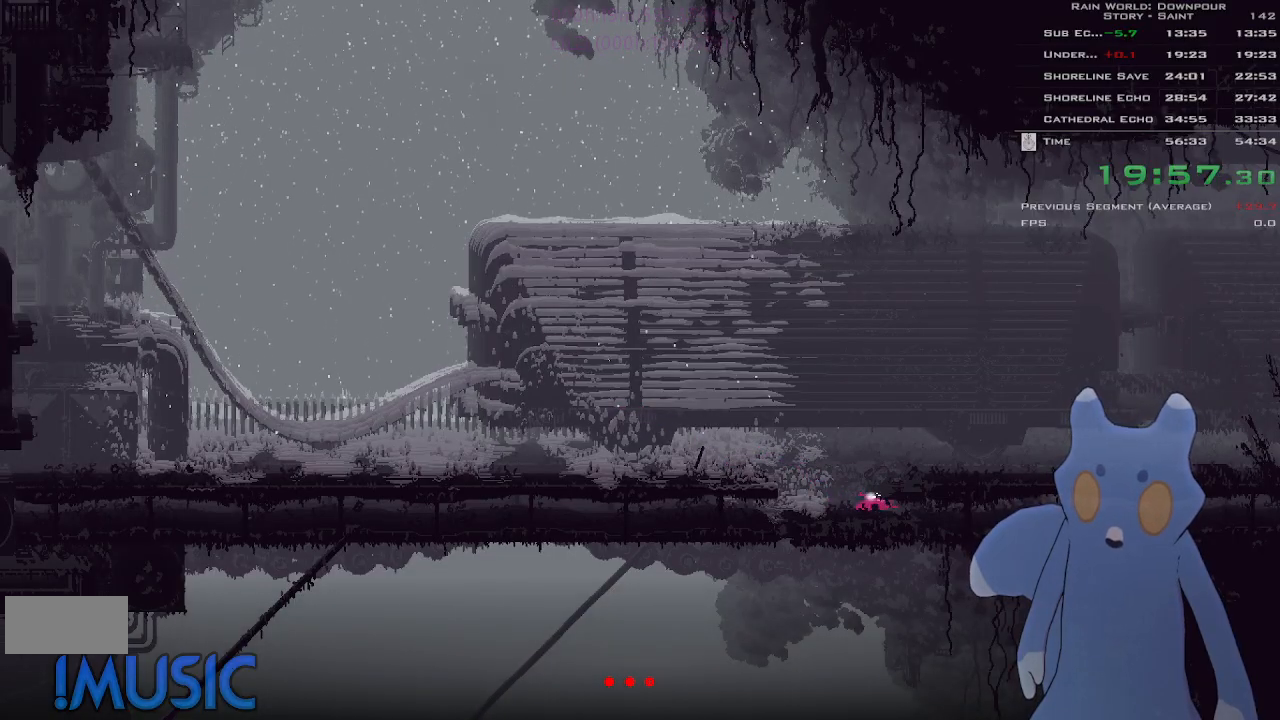
{"keys": ["g", "right"], "events": [[33, "t", "down"], [166, "g", "down"], [166, "t", "up"], [300, "t", "down"], [400, "g", "up"], [466, "g", "down"], [483, "t", "up"]]}
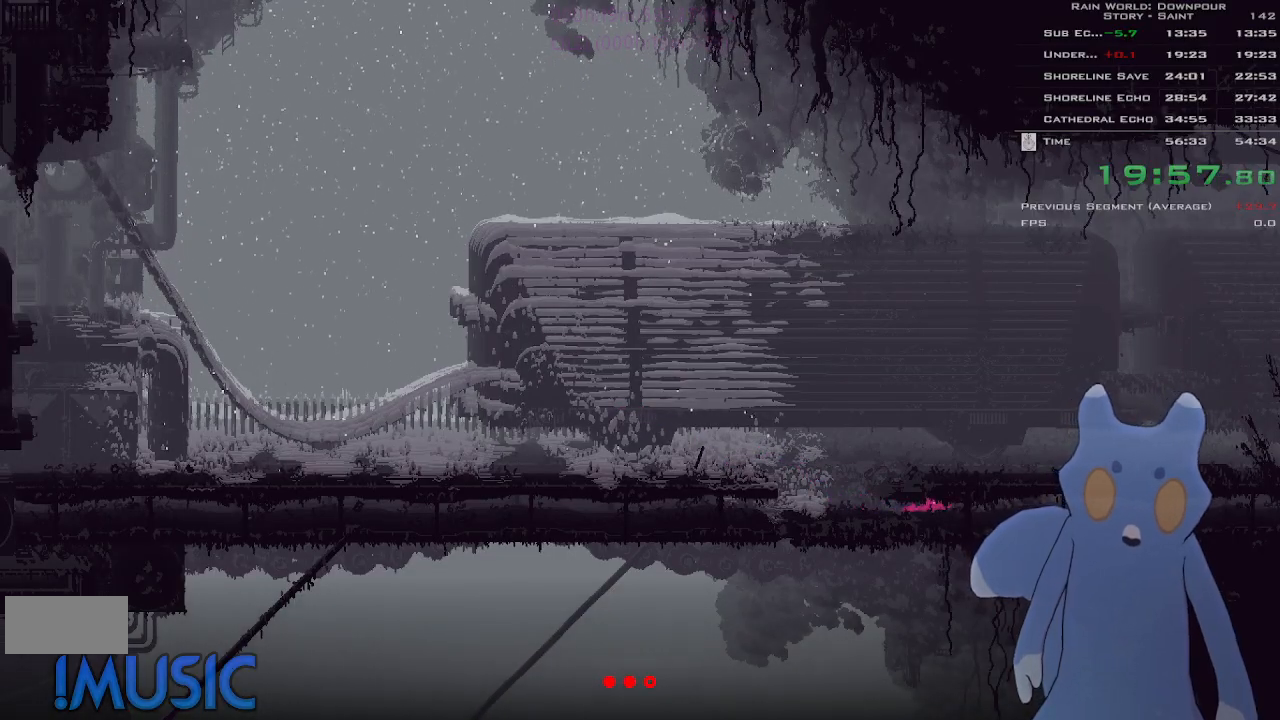
{"keys": ["g", "right"], "events": [[83, "t", "down"], [150, "g", "up"], [233, "t", "up"], [266, "g", "down"], [316, "t", "down"], [366, "g", "up"], [466, "g", "down"], [466, "t", "up"]]}
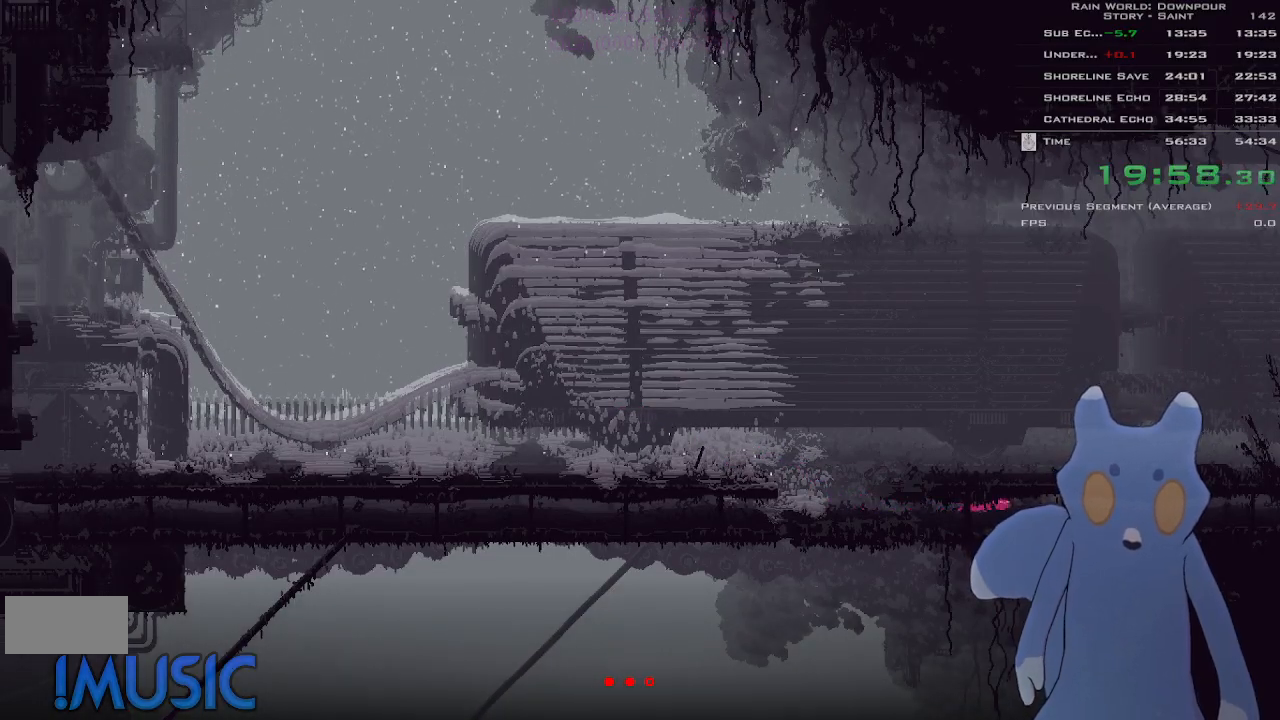
{"keys": ["g", "right", "t"], "events": [[66, "t", "down"], [100, "g", "up"], [166, "g", "down"], [166, "t", "up"], [250, "t", "down"], [333, "g", "up"], [383, "g", "down"], [383, "t", "up"], [500, "t", "down"]]}
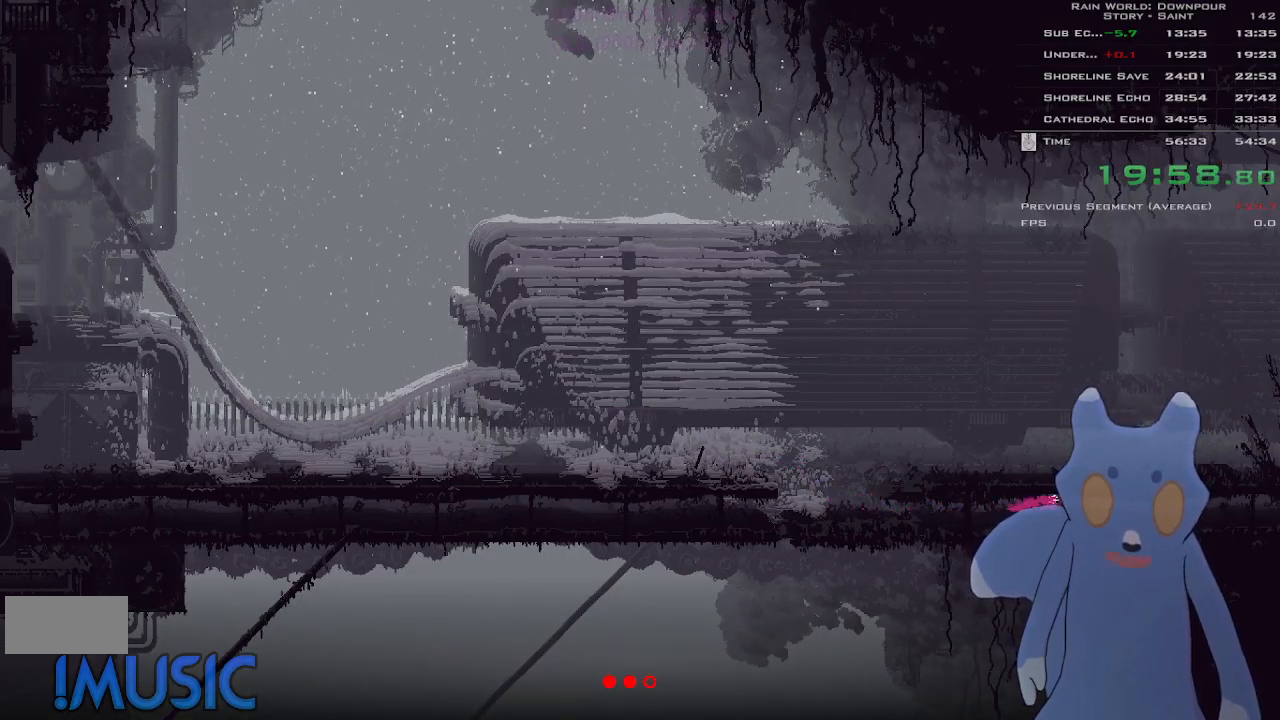
{"keys": ["right"], "events": [[66, "g", "up"], [100, "t", "up"], [150, "g", "down"], [200, "t", "down"], [300, "g", "up"], [300, "t", "up"], [350, "g", "down"], [366, "t", "down"], [450, "g", "up"], [483, "t", "up"]]}
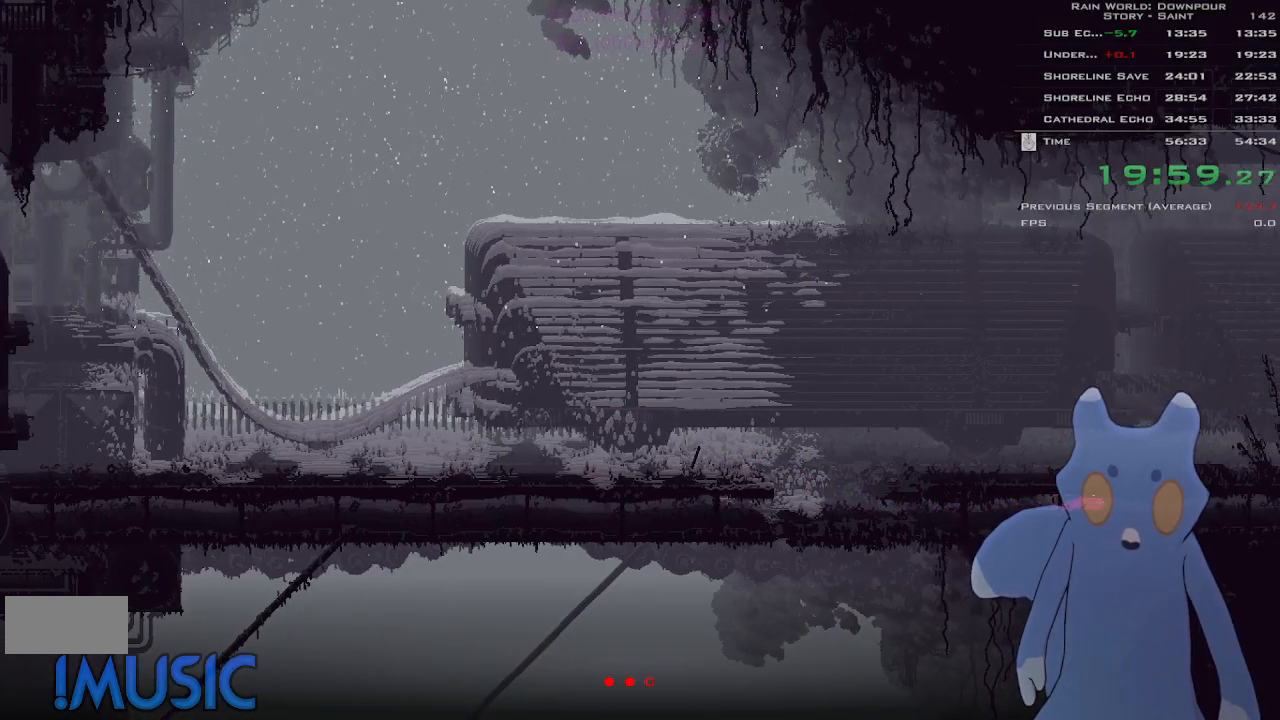
{"keys": ["g", "right", "t"], "events": [[33, "g", "down"], [100, "t", "down"], [166, "g", "up"], [216, "t", "up"], [266, "g", "down"], [283, "t", "down"], [416, "t", "up"], [500, "t", "down"]]}
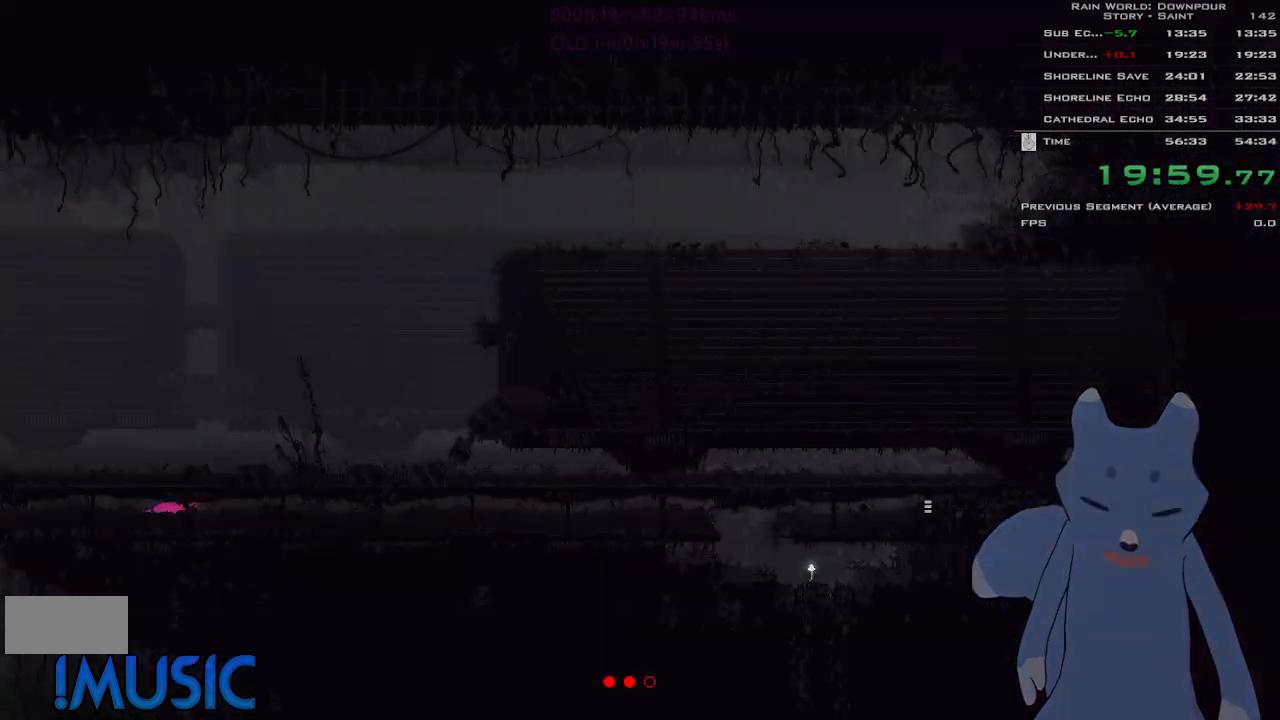
{"keys": ["right", "t"], "events": [[116, "g", "up"], [116, "t", "up"], [200, "t", "down"], [316, "t", "up"], [350, "g", "down"], [416, "t", "down"], [466, "g", "up"]]}
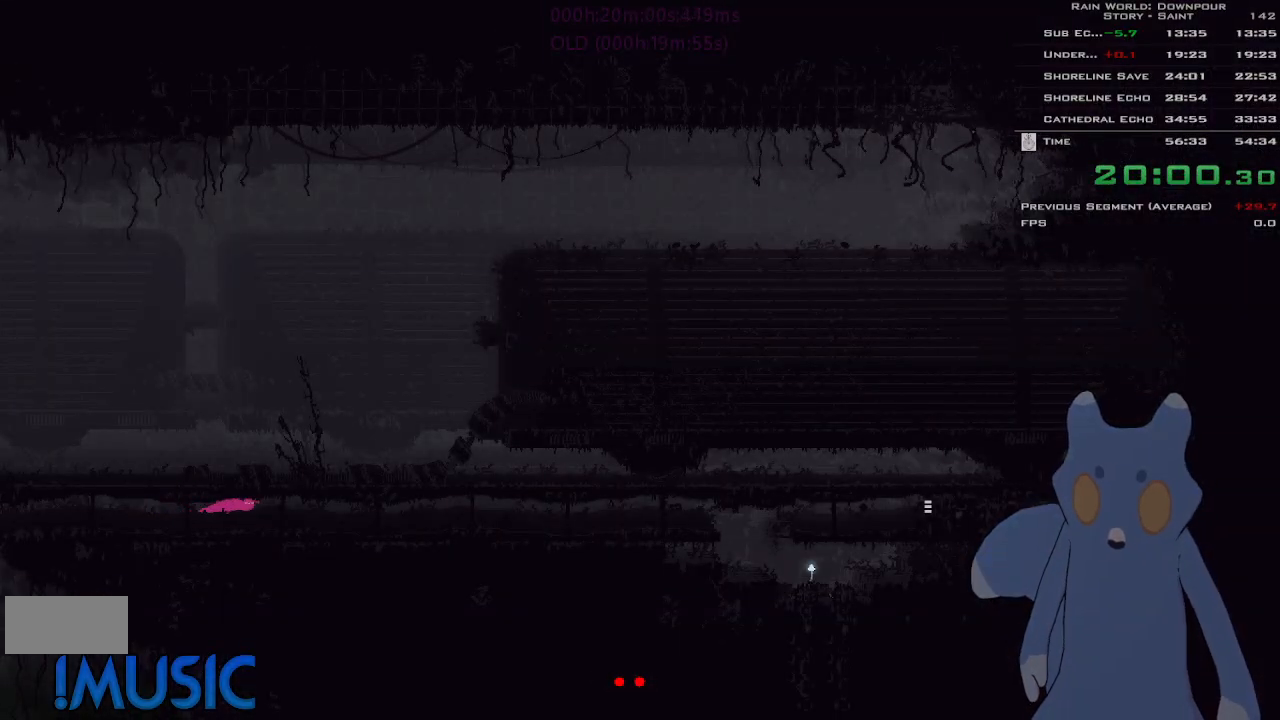
{"keys": ["g", "right"], "events": [[16, "t", "up"], [66, "g", "down"], [116, "t", "down"], [183, "g", "up"], [250, "g", "down"], [250, "t", "up"], [300, "t", "down"], [400, "g", "up"], [450, "t", "up"], [500, "g", "down"]]}
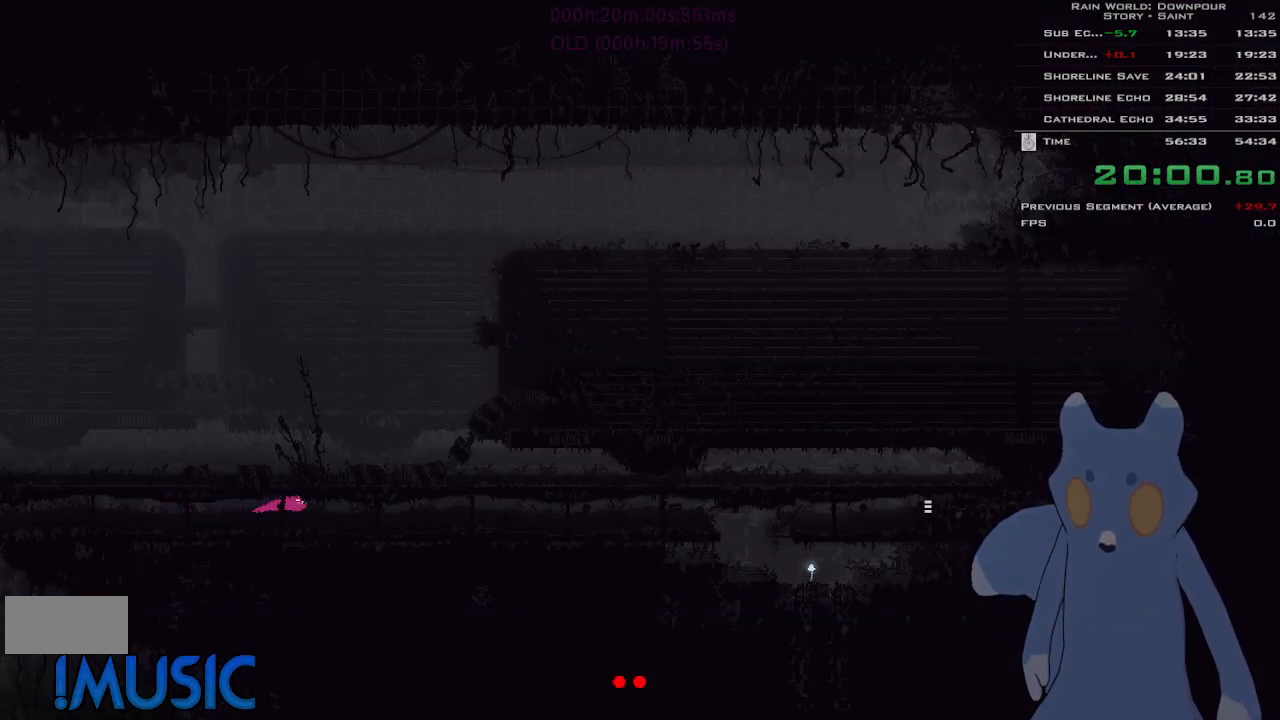
{"keys": ["g", "right", "t"], "events": [[16, "t", "down"], [100, "g", "up"], [150, "t", "up"], [200, "g", "down"], [216, "t", "down"], [350, "t", "up"], [433, "t", "down"]]}
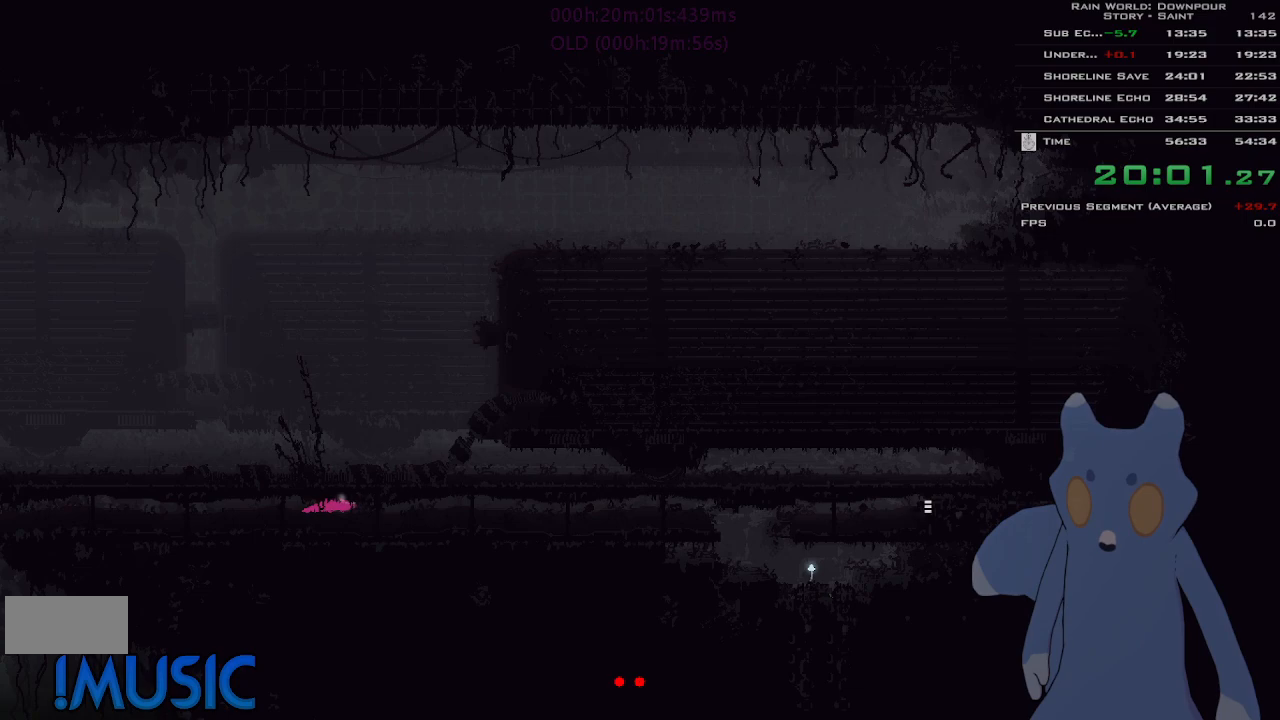
{"keys": ["right"], "events": [[16, "g", "up"], [66, "t", "up"], [83, "g", "down"], [133, "t", "down"], [216, "g", "up"], [266, "t", "up"], [283, "g", "down"], [350, "t", "down"], [416, "g", "up"], [466, "t", "up"]]}
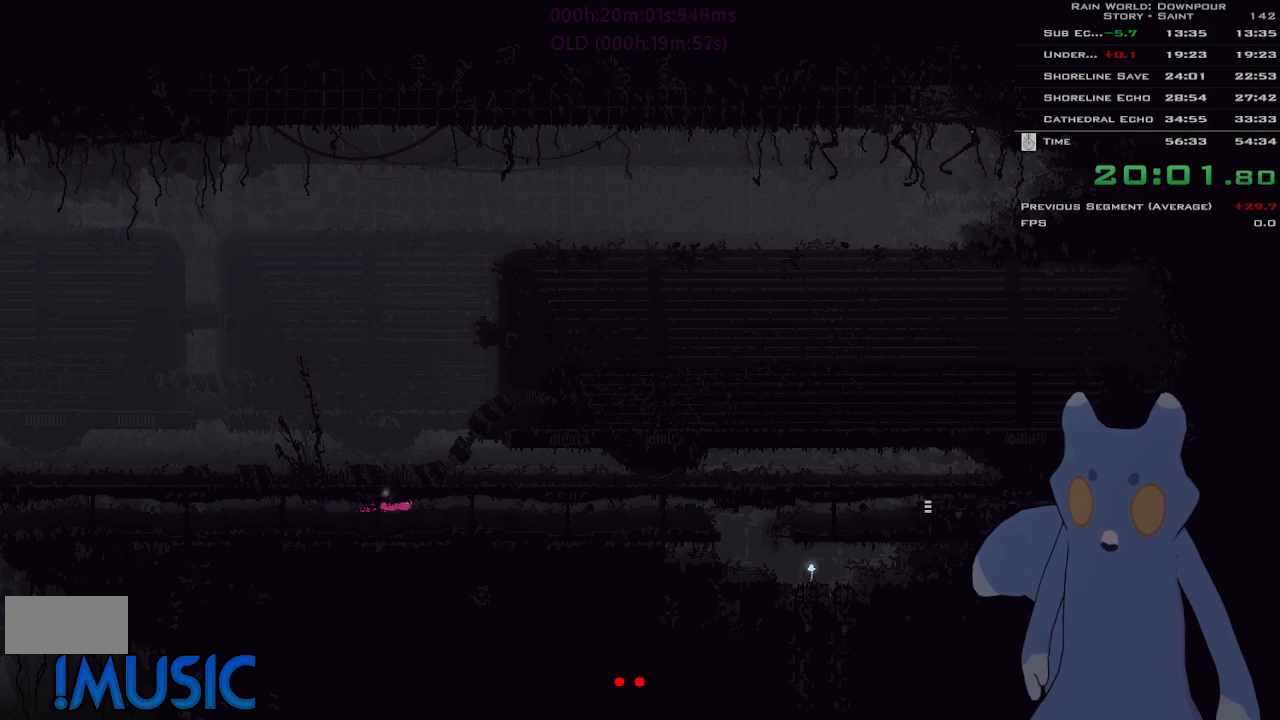
{"keys": ["g", "right", "t"], "events": [[16, "g", "down"], [50, "t", "down"], [116, "g", "up"], [183, "t", "up"], [200, "g", "down"], [266, "t", "down"], [333, "g", "up"], [383, "t", "up"], [450, "g", "down"], [500, "t", "down"]]}
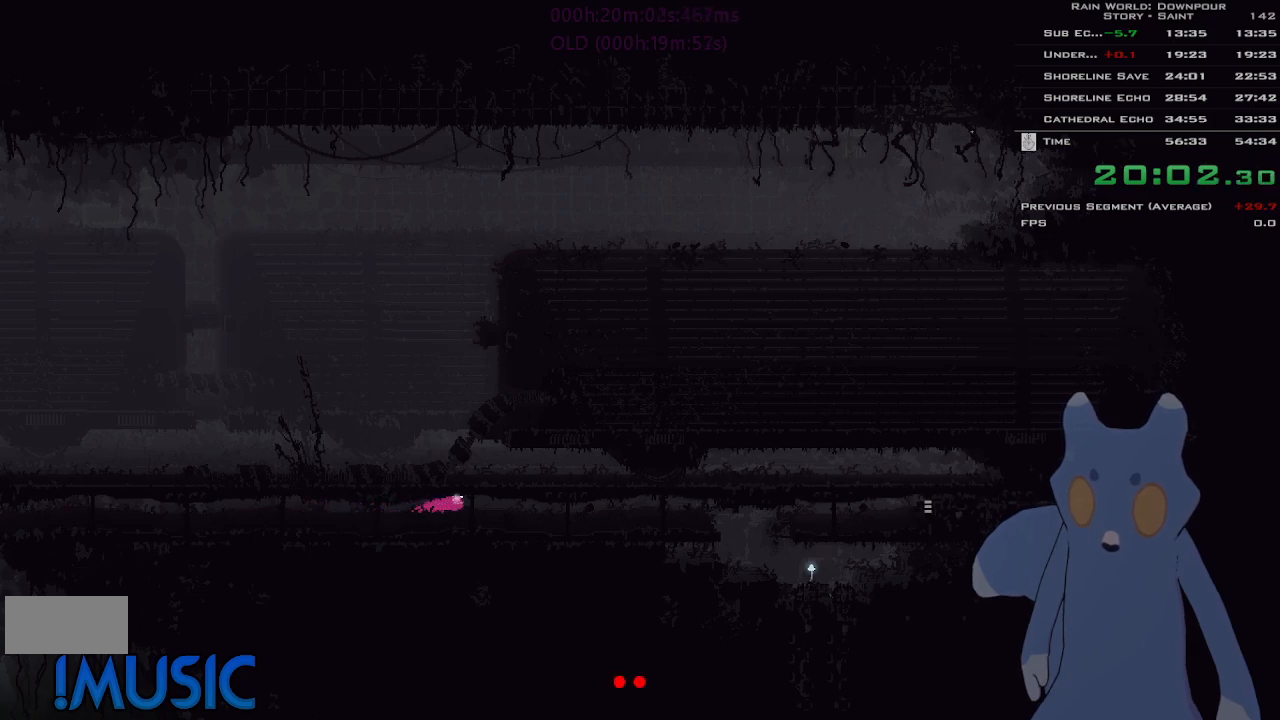
{"keys": ["right"], "events": [[100, "g", "up"], [150, "t", "up"], [200, "g", "down"], [300, "g", "up"], [400, "g", "down"], [500, "g", "up"]]}
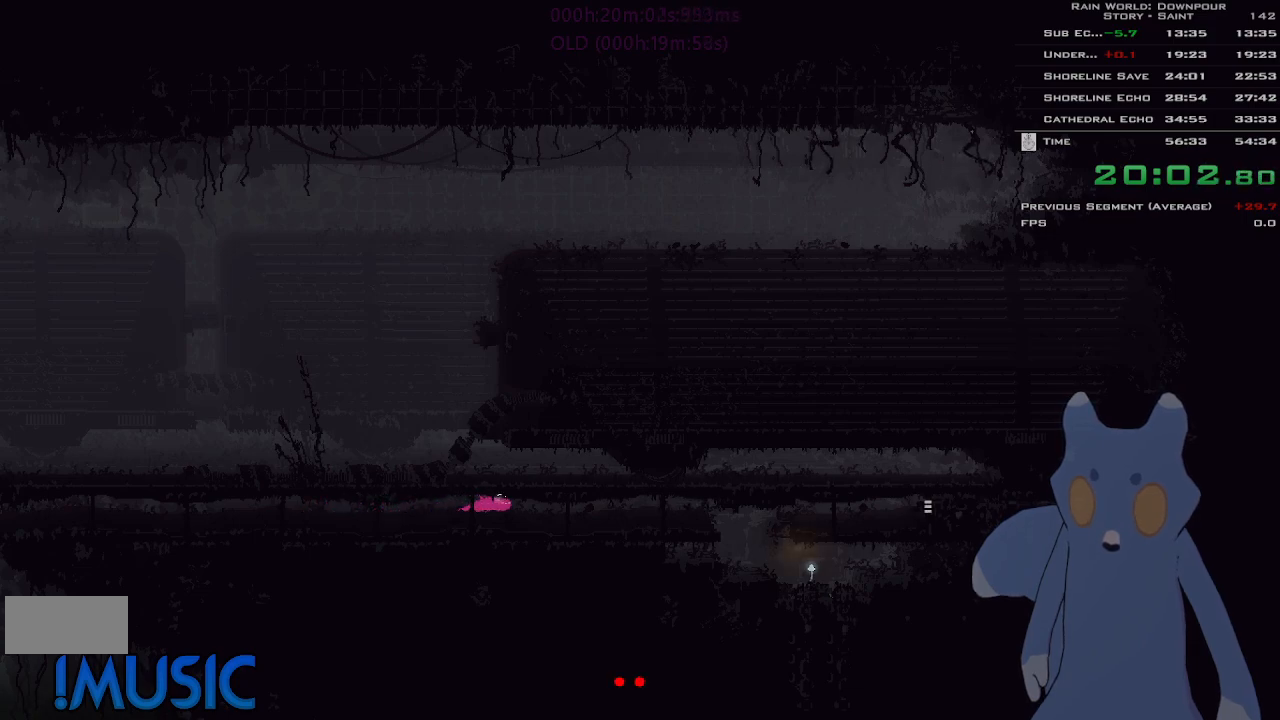
{"keys": ["right"], "events": [[183, "g", "down"], [250, "g", "up"], [366, "g", "down"], [483, "g", "up"]]}
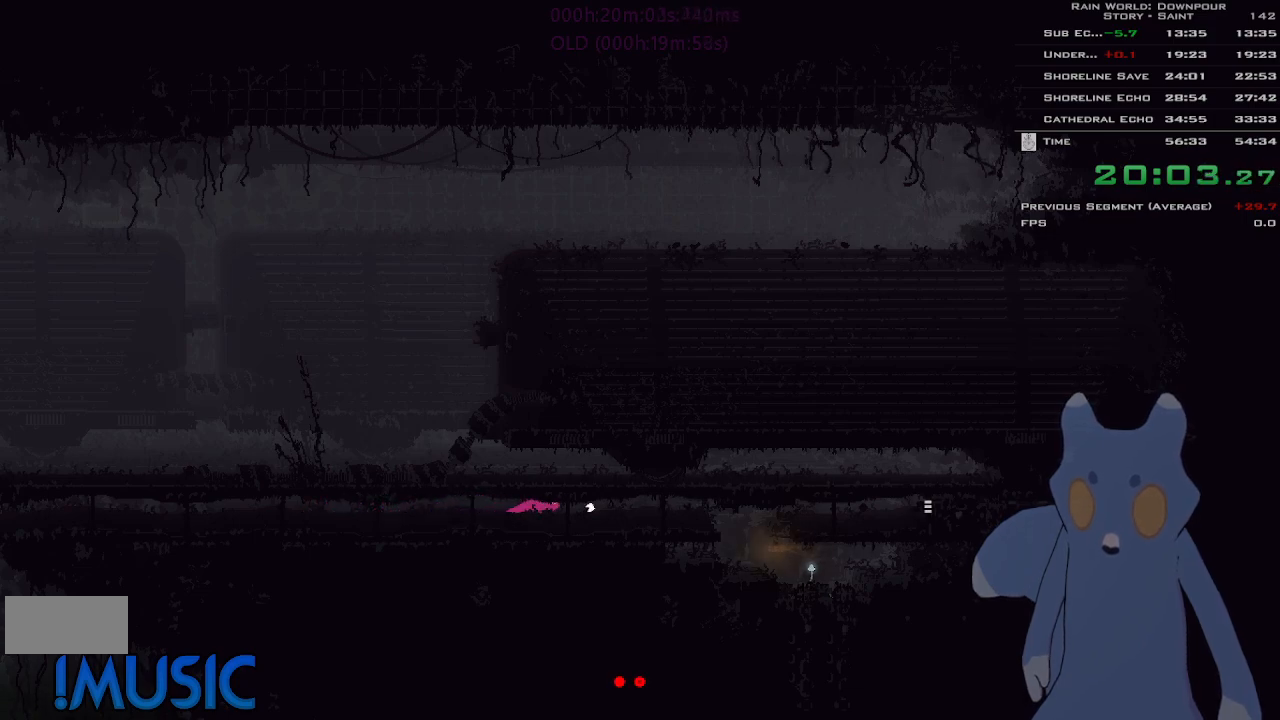
{"keys": ["right", "t"], "events": [[100, "g", "down"], [183, "t", "down"], [233, "g", "up"], [316, "t", "up"], [333, "g", "down"], [433, "t", "down"], [483, "g", "up"]]}
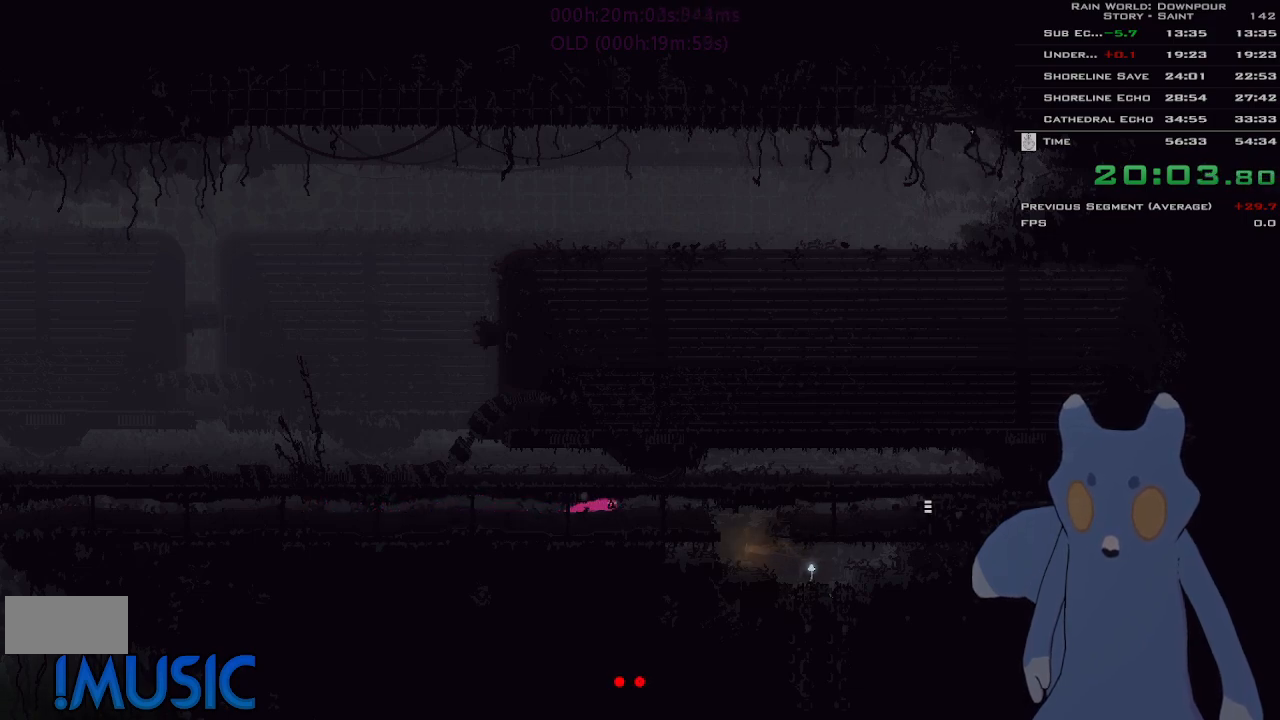
{"keys": ["right", "t"], "events": [[33, "t", "up"], [50, "g", "down"], [216, "g", "up"], [316, "g", "down"], [400, "t", "down"], [466, "g", "up"]]}
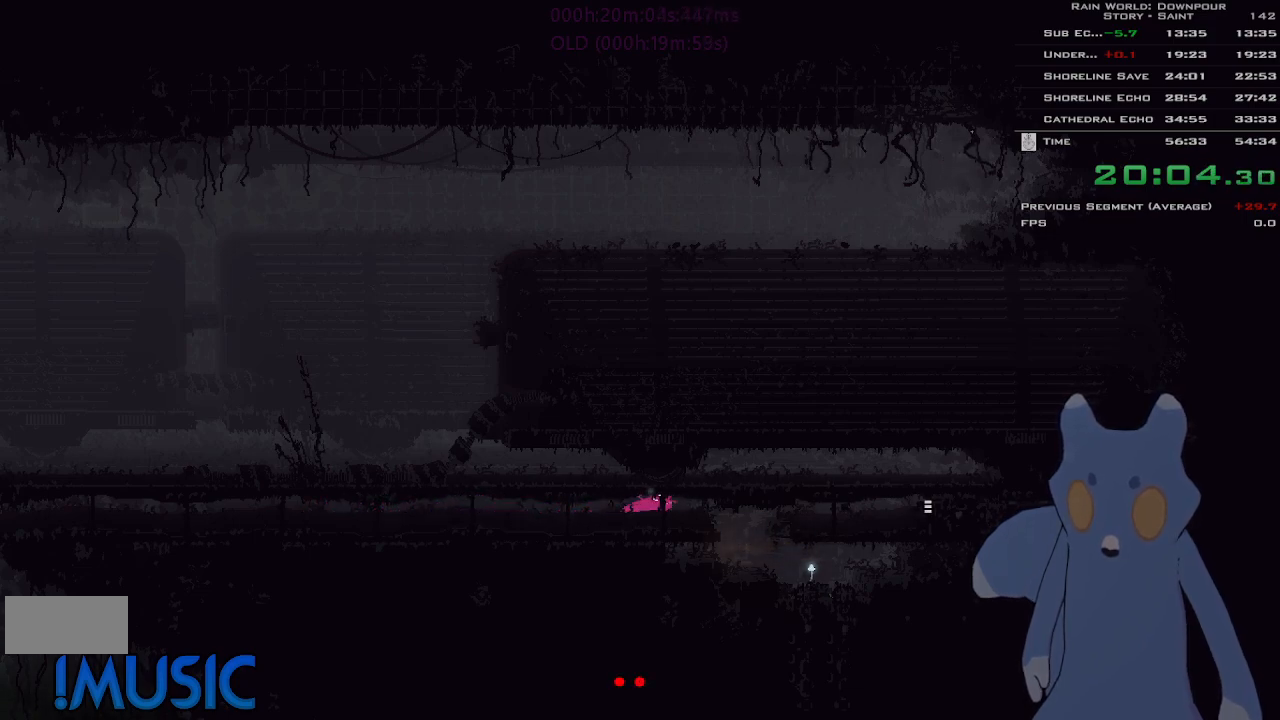
{"keys": ["g", "right"], "events": [[66, "g", "down"], [66, "t", "up"], [116, "t", "down"], [200, "g", "up"], [250, "t", "up"], [266, "g", "down"], [350, "t", "down"], [400, "g", "up"], [450, "g", "down"], [450, "t", "up"]]}
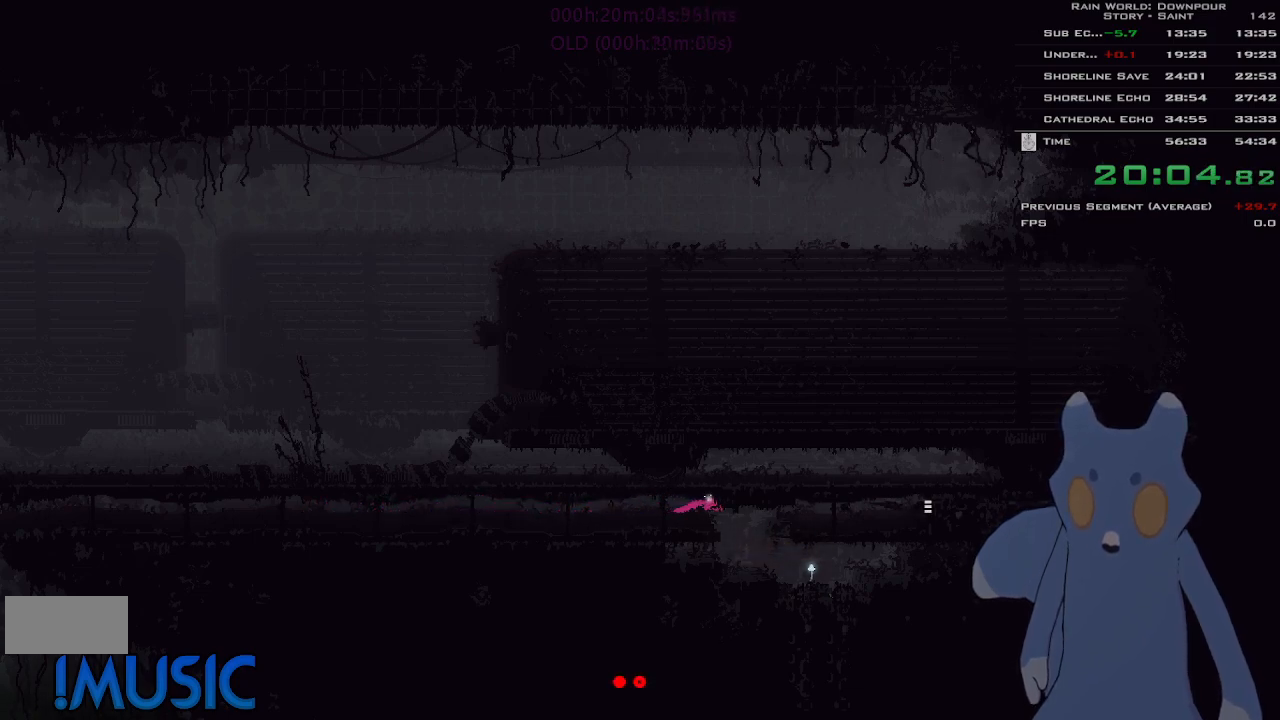
{"keys": ["right", "up"], "events": [[50, "g", "up"], [100, "j", "down"], [200, "j", "up"], [216, "up", "down"], [250, "j", "down"], [350, "j", "up"], [400, "j", "down"], [500, "j", "up"]]}
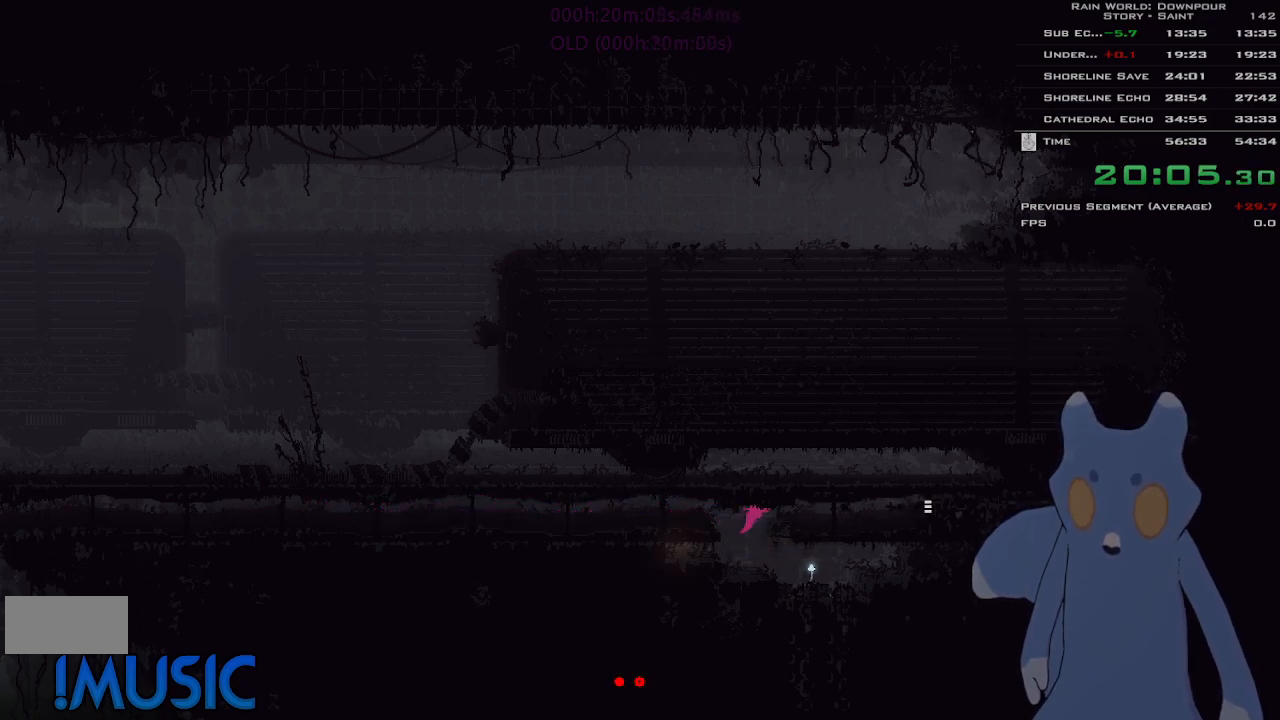
{"keys": ["g", "right"], "events": [[300, "up", "up"], [500, "g", "down"]]}
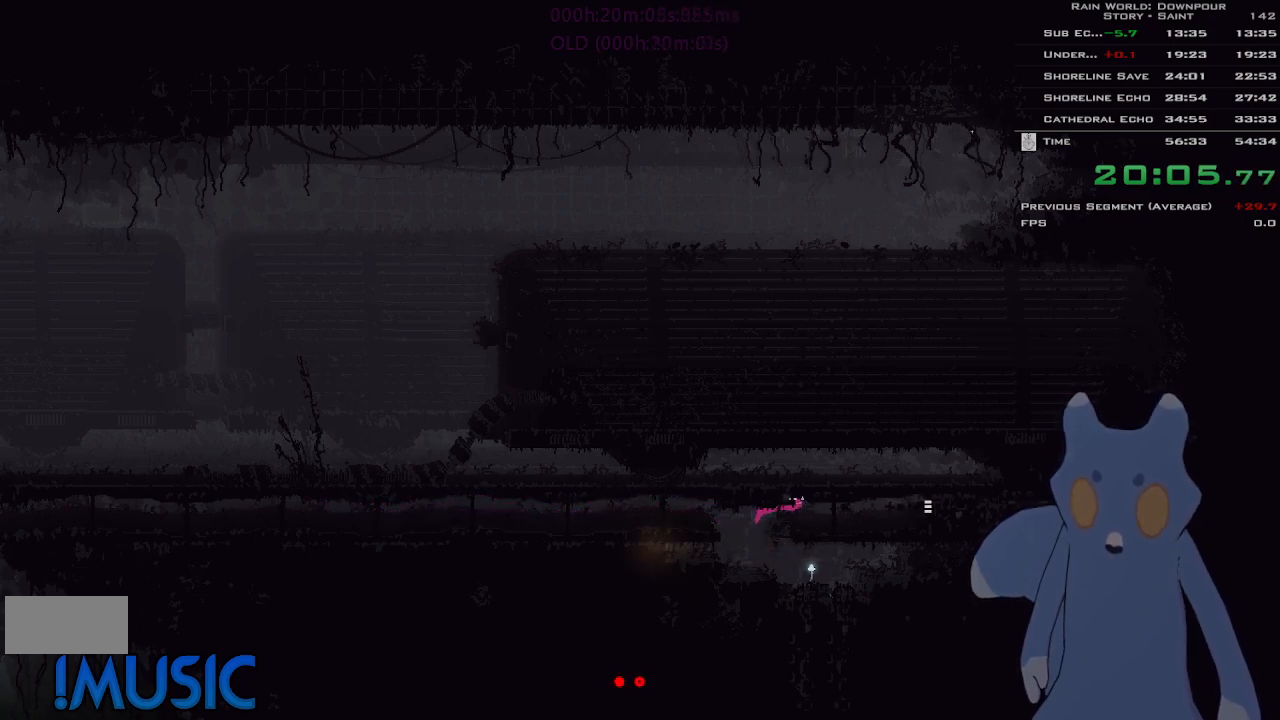
{"keys": ["right"], "events": [[83, "g", "up"], [166, "g", "down"], [250, "g", "up"], [350, "g", "down"], [433, "g", "up"]]}
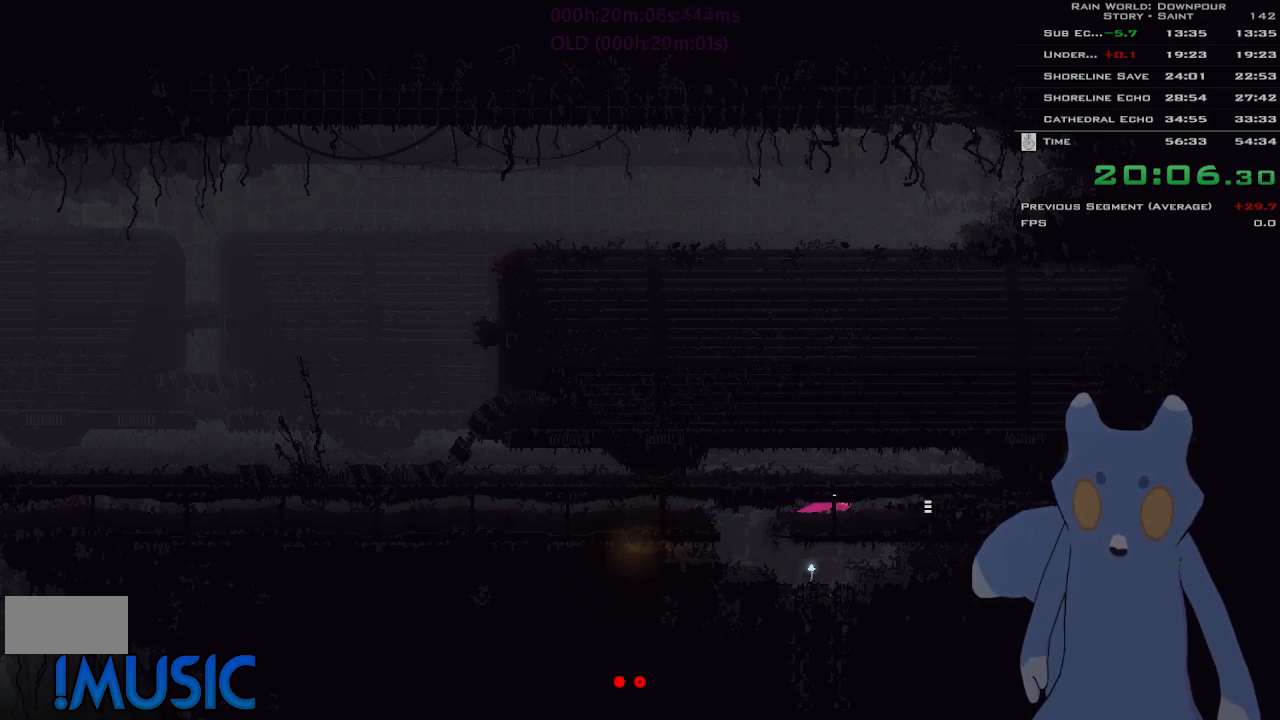
{"keys": ["right"], "events": [[316, "g", "down"], [450, "g", "up"]]}
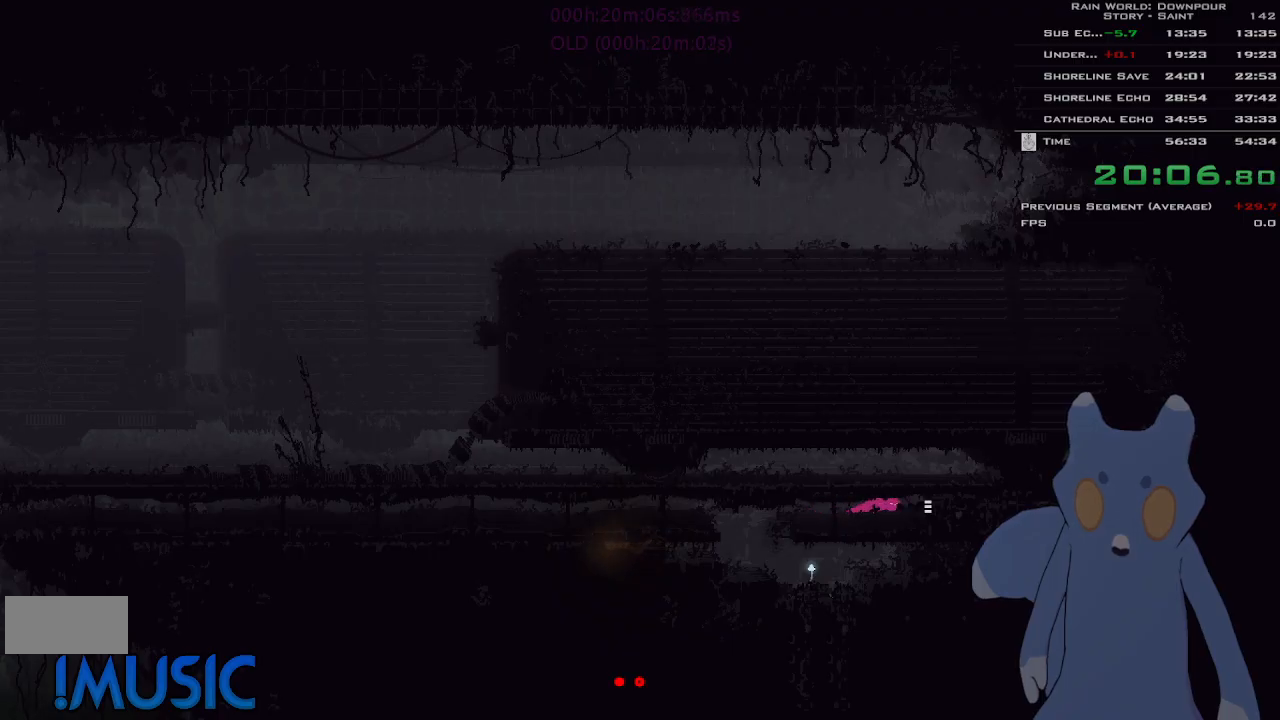
{"keys": ["j", "right"], "events": [[316, "j", "down"]]}
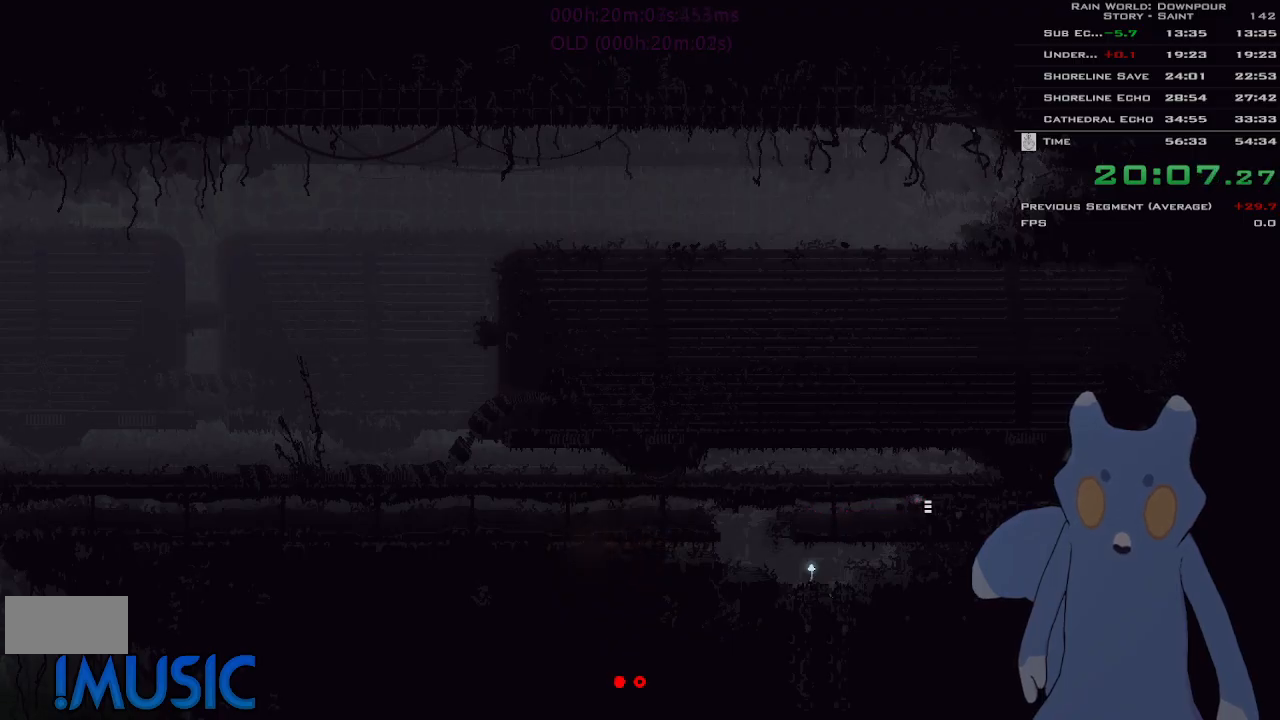
{"keys": ["j", "right"], "events": []}
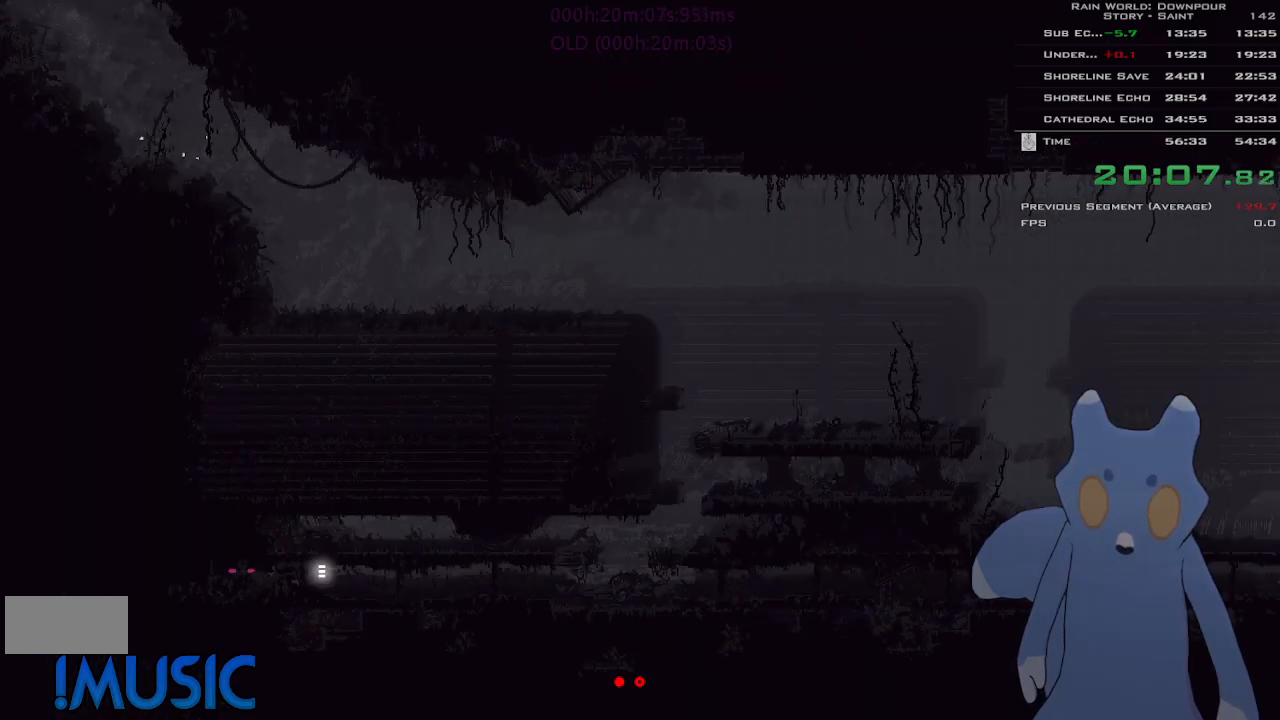
{"keys": ["j", "right"], "events": [[166, "j", "up"], [250, "j", "down"]]}
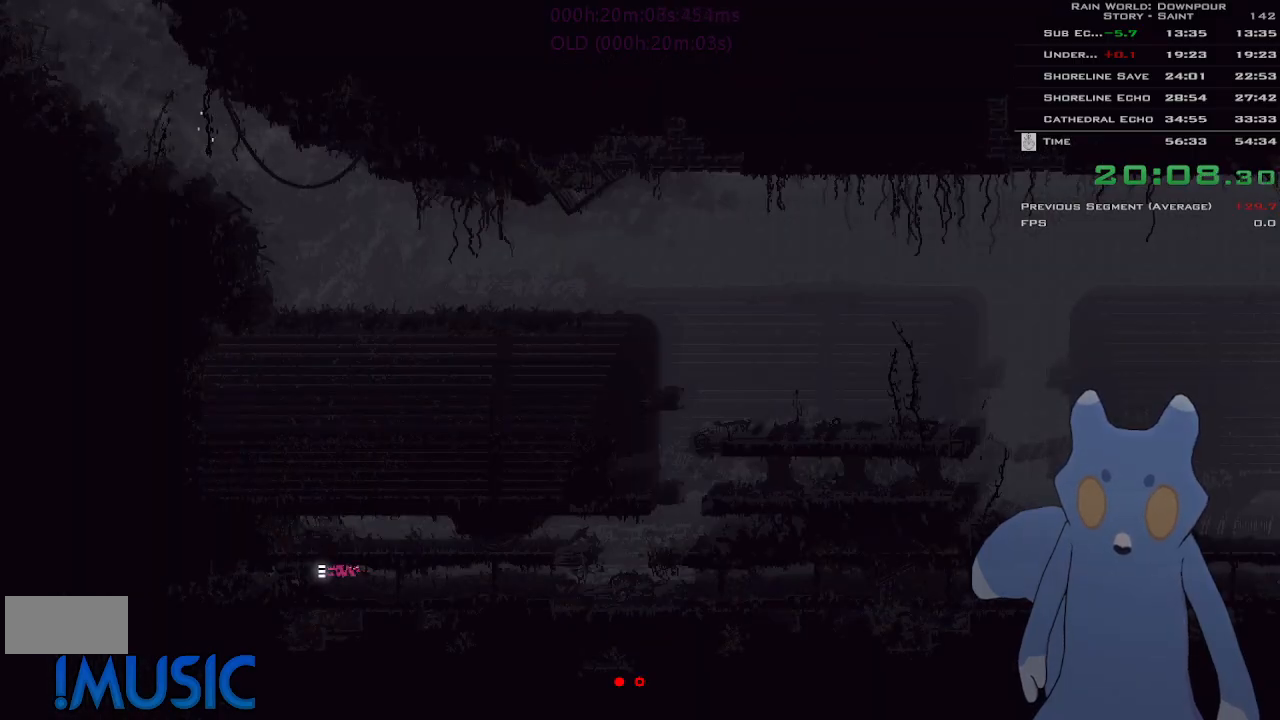
{"keys": ["right"], "events": [[416, "j", "up"], [433, "j", "down"], [466, "j", "up"]]}
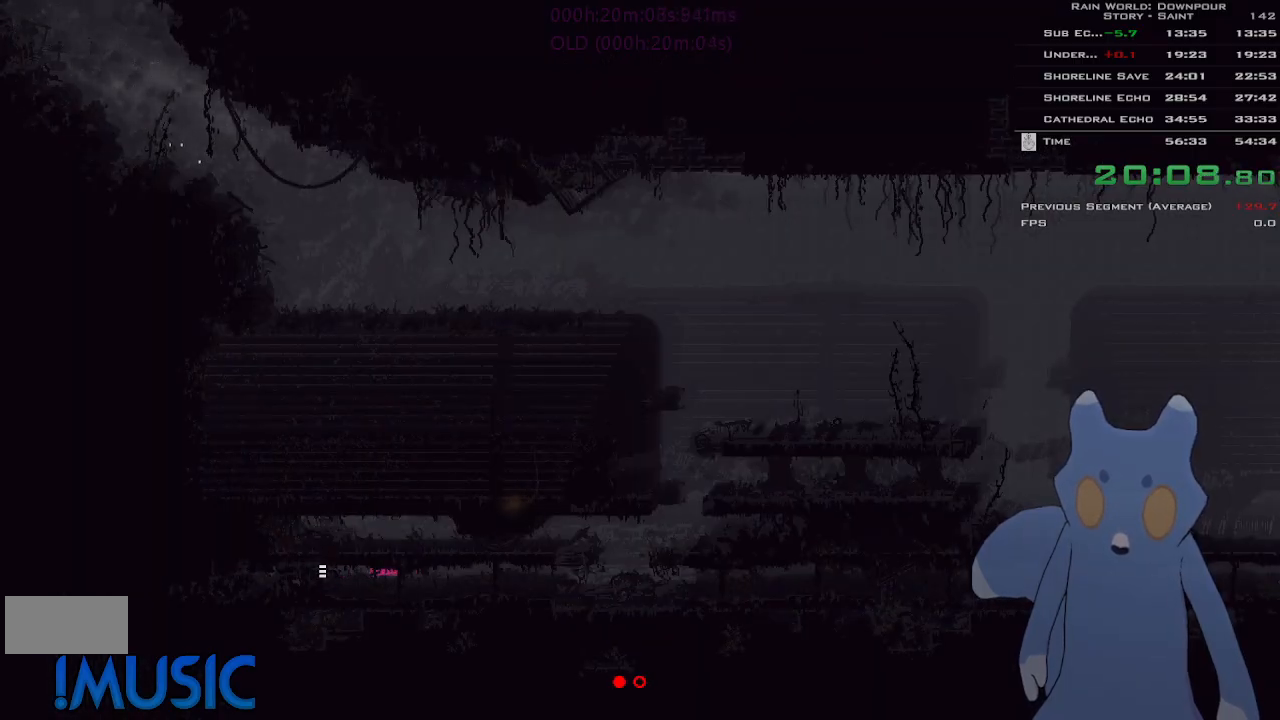
{"keys": ["g", "right"], "events": [[450, "g", "down"]]}
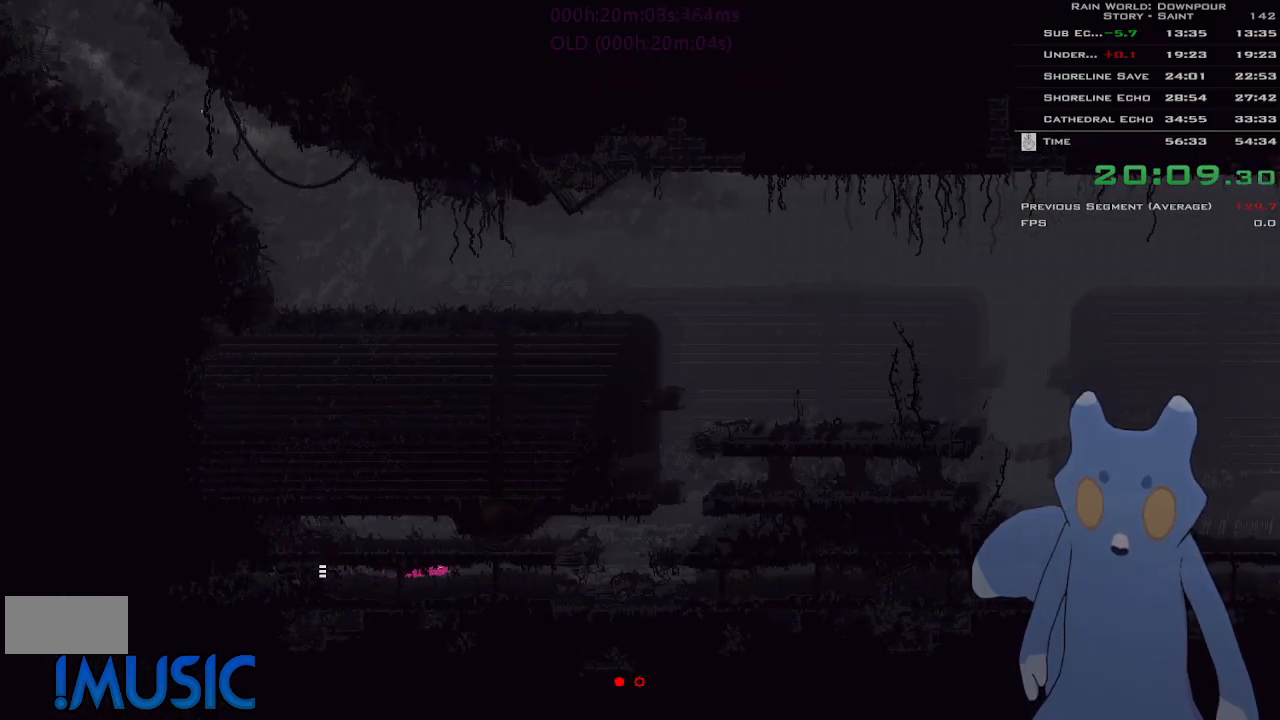
{"keys": ["right"], "events": [[133, "g", "up"]]}
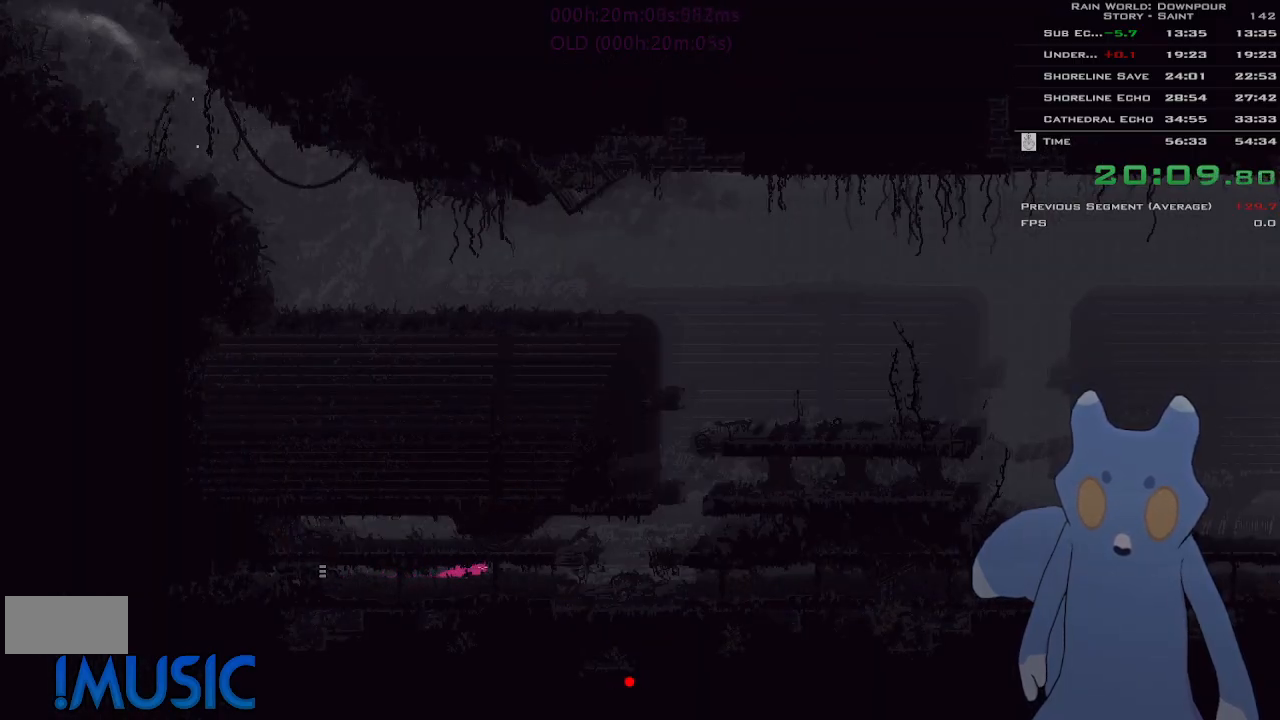
{"keys": ["right"], "events": []}